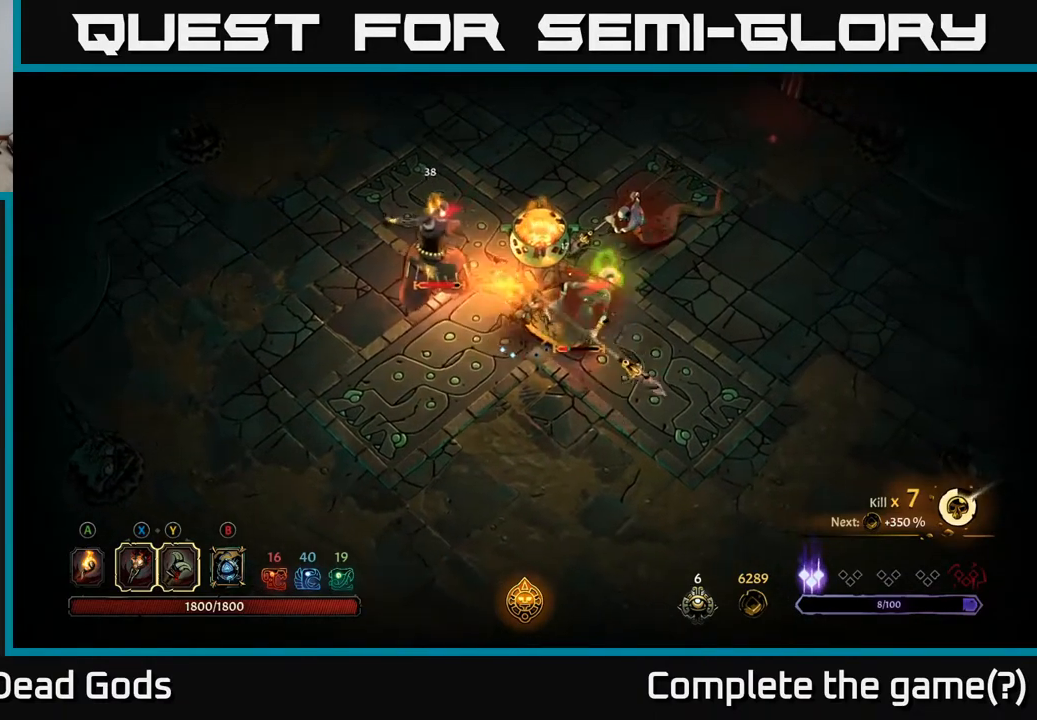
Gameplay with a controller (Xbox layout); each line is a JSON object with the inputs held at the frame after it. "events" lists button and stick changes between this image and that frame as [ms after this image, input, new state], when the widget could be followed in between.
{"buttons": [], "left_stick": "right", "right_stick": "center", "events": [[17, "X", "down"], [117, "X", "up"], [183, "X", "down"], [300, "X", "up"]]}
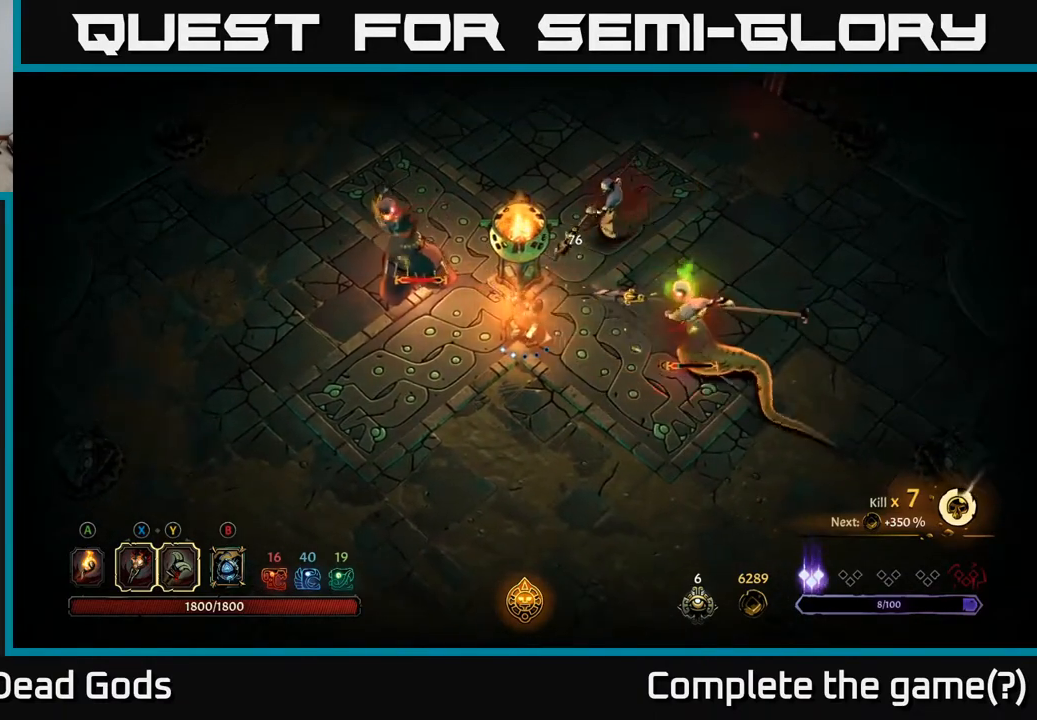
{"buttons": [], "left_stick": "right", "right_stick": "center", "events": [[217, "X", "down"], [367, "X", "up"]]}
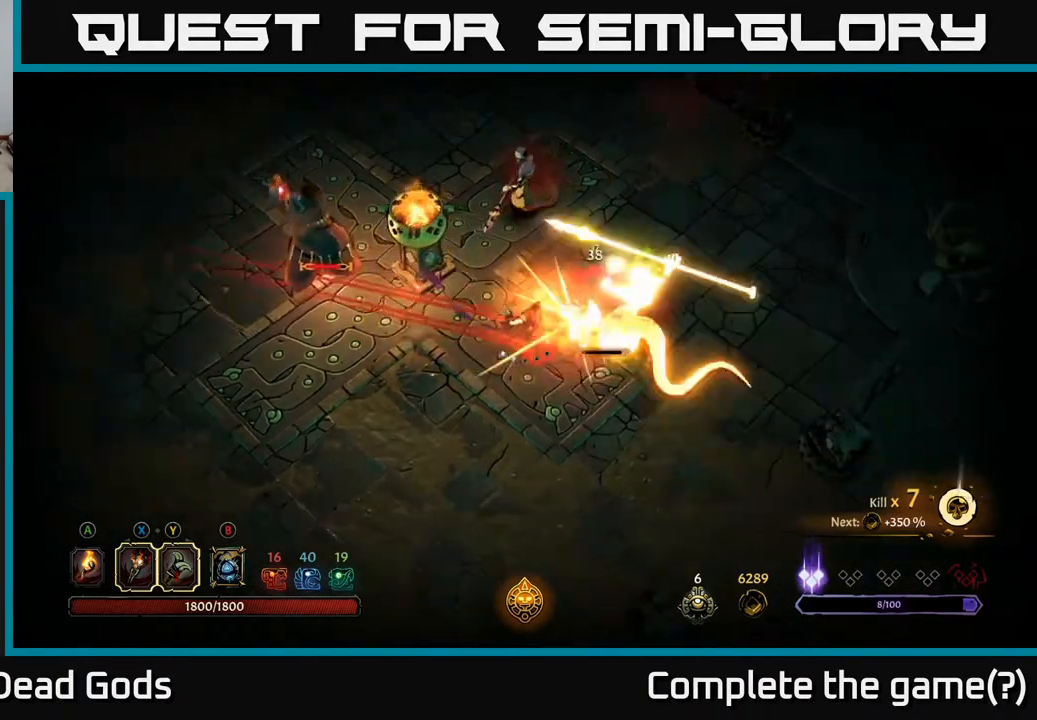
{"buttons": [], "left_stick": "right", "right_stick": "center", "events": [[50, "X", "down"], [150, "X", "up"], [233, "X", "down"], [350, "X", "up"]]}
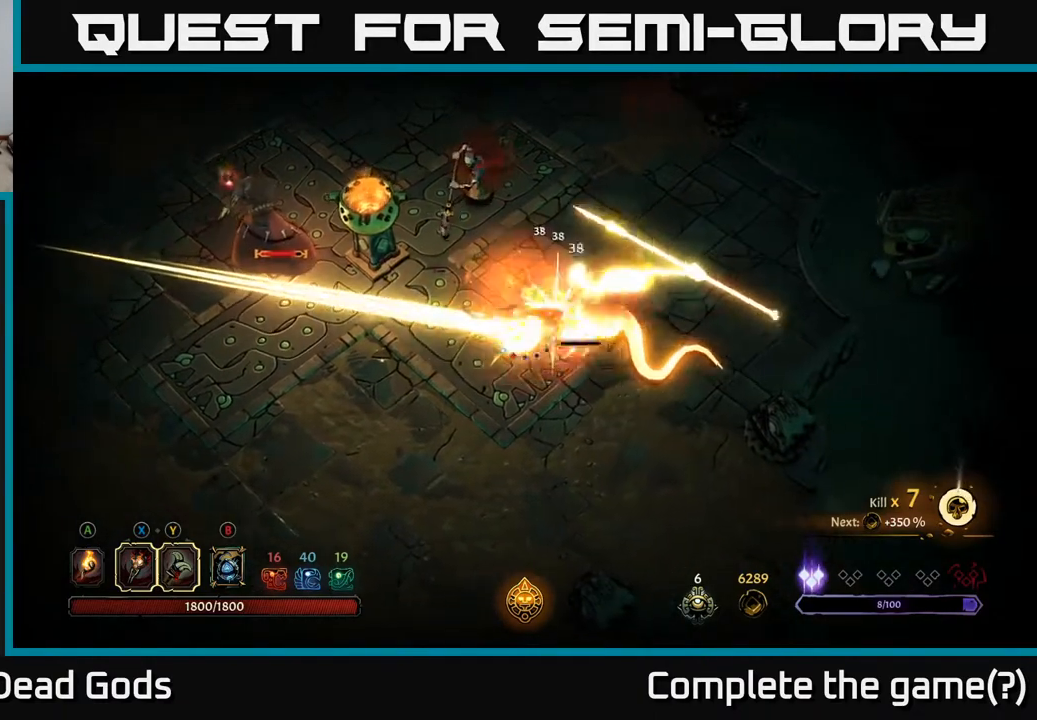
{"buttons": [], "left_stick": "up-left", "right_stick": "center", "events": [[17, "R2", "down"], [167, "R2", "up"], [450, "left_stick", "up"], [500, "left_stick", "up-left"]]}
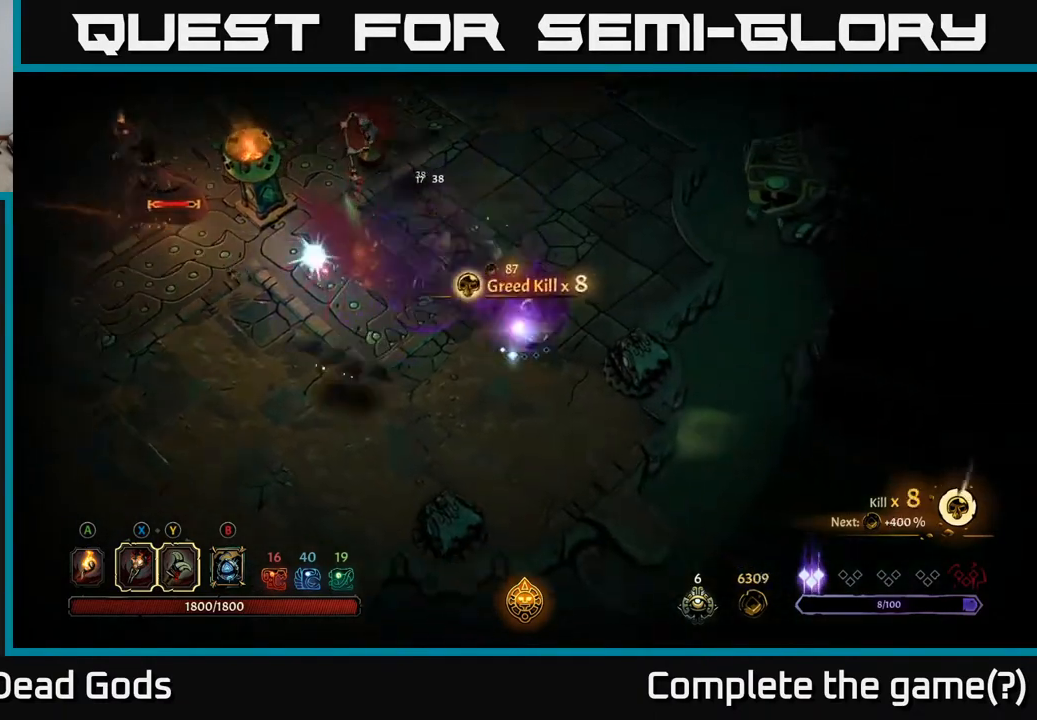
{"buttons": [], "left_stick": "up-right", "right_stick": "center", "events": [[133, "X", "down"], [200, "X", "up"], [283, "left_stick", "up"], [417, "left_stick", "up-right"]]}
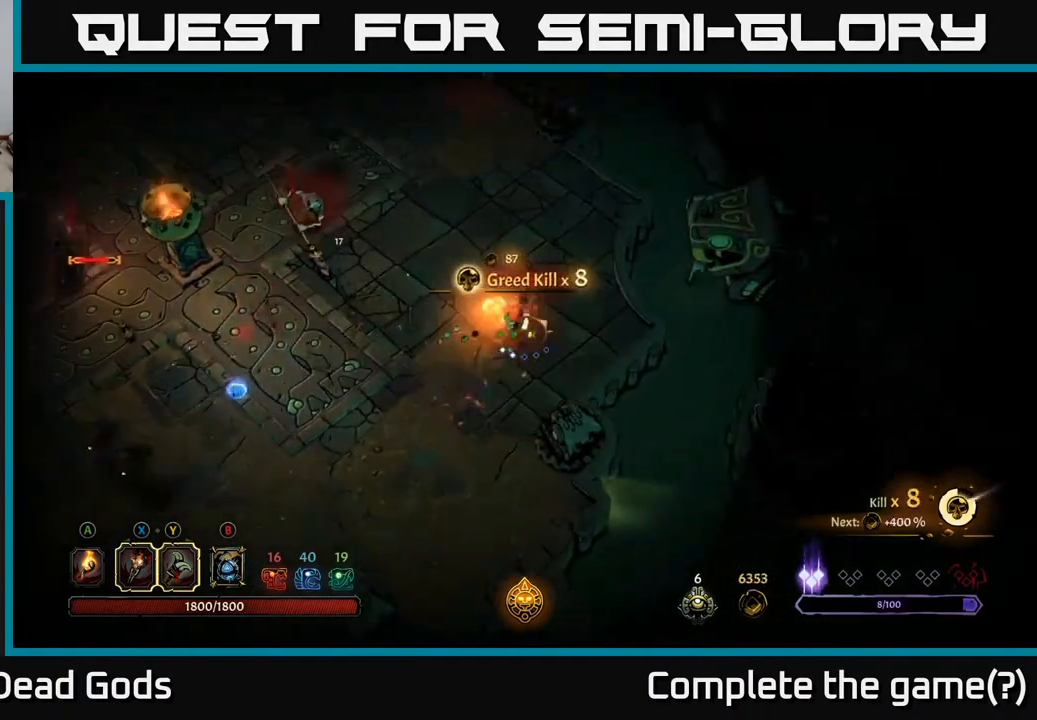
{"buttons": [], "left_stick": "up", "right_stick": "center", "events": [[217, "left_stick", "up"]]}
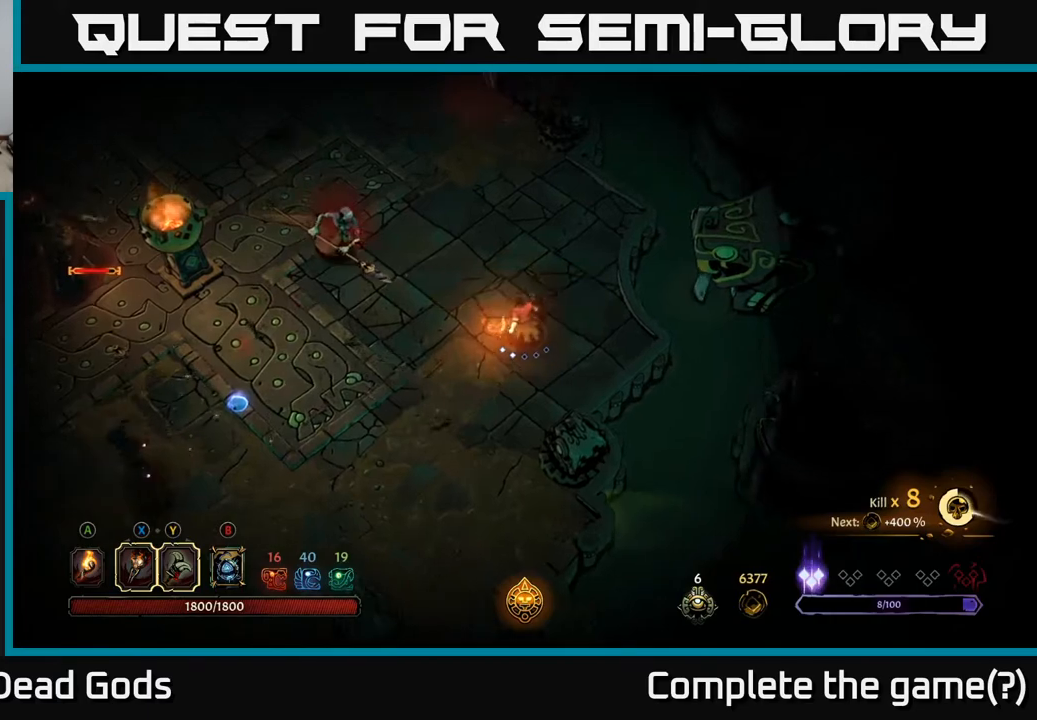
{"buttons": ["Y"], "left_stick": "left", "right_stick": "center", "events": [[67, "left_stick", "up-left"], [367, "Y", "down"], [467, "left_stick", "left"]]}
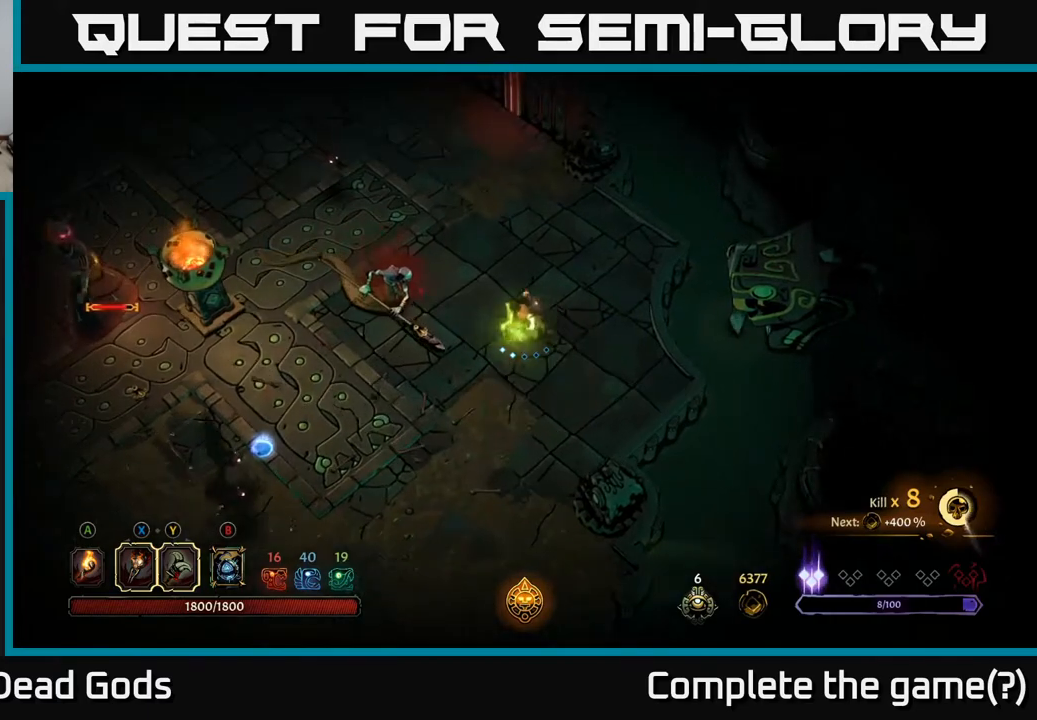
{"buttons": [], "left_stick": "left", "right_stick": "center", "events": [[183, "Y", "up"]]}
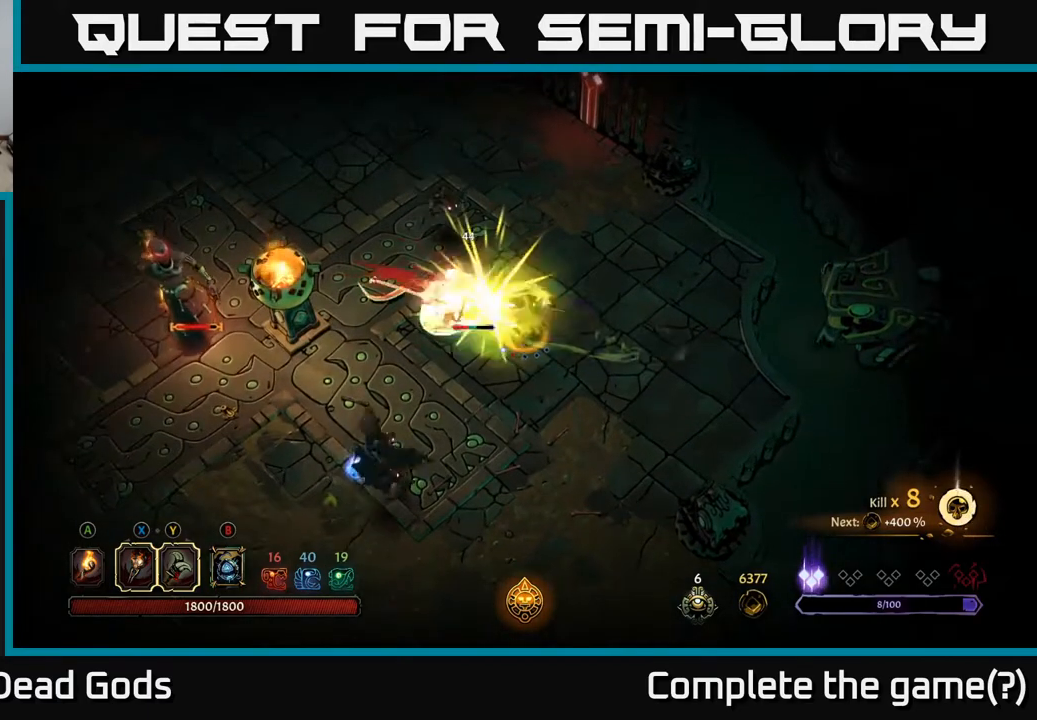
{"buttons": [], "left_stick": "center", "right_stick": "center", "events": [[83, "left_stick", "center"]]}
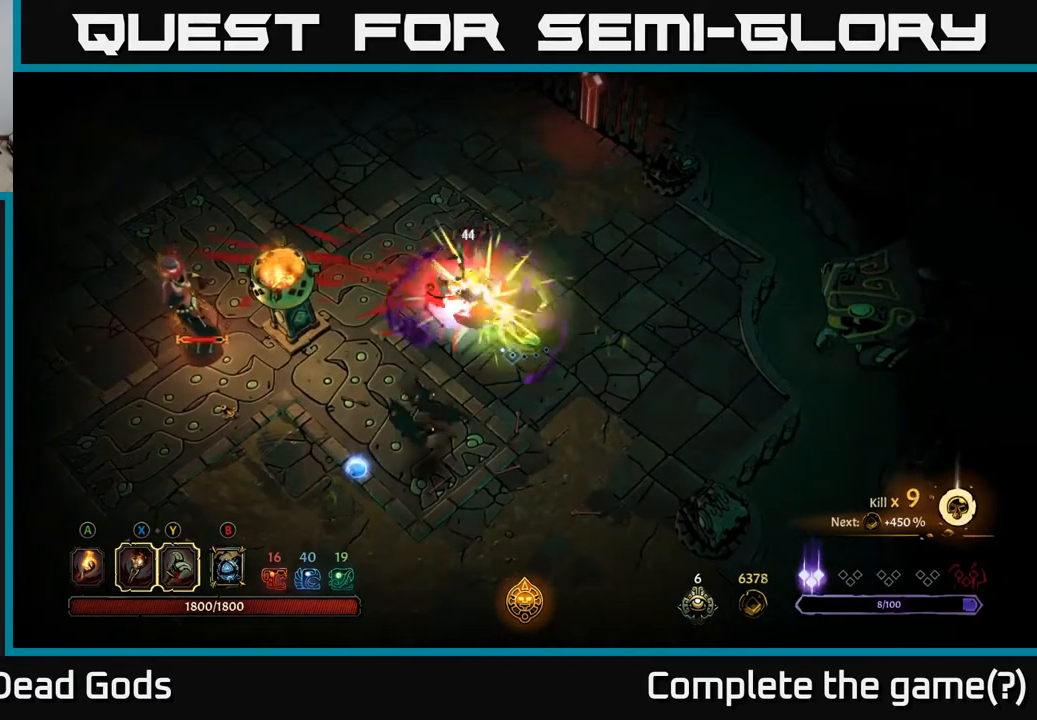
{"buttons": ["X"], "left_stick": "down-left", "right_stick": "center", "events": [[50, "left_stick", "left"], [100, "X", "down"], [183, "left_stick", "up-left"], [200, "X", "up"], [450, "X", "down"], [483, "left_stick", "down-left"]]}
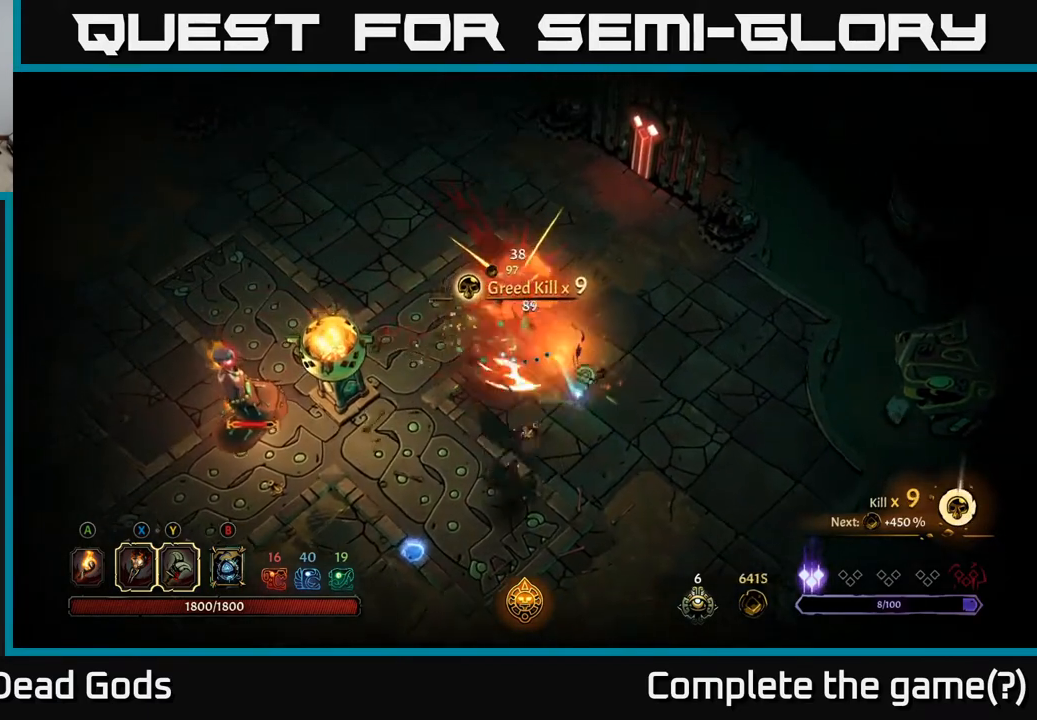
{"buttons": ["X"], "left_stick": "down", "right_stick": "center", "events": [[33, "X", "up"], [100, "left_stick", "down"], [200, "X", "down"], [267, "X", "up"], [483, "X", "down"]]}
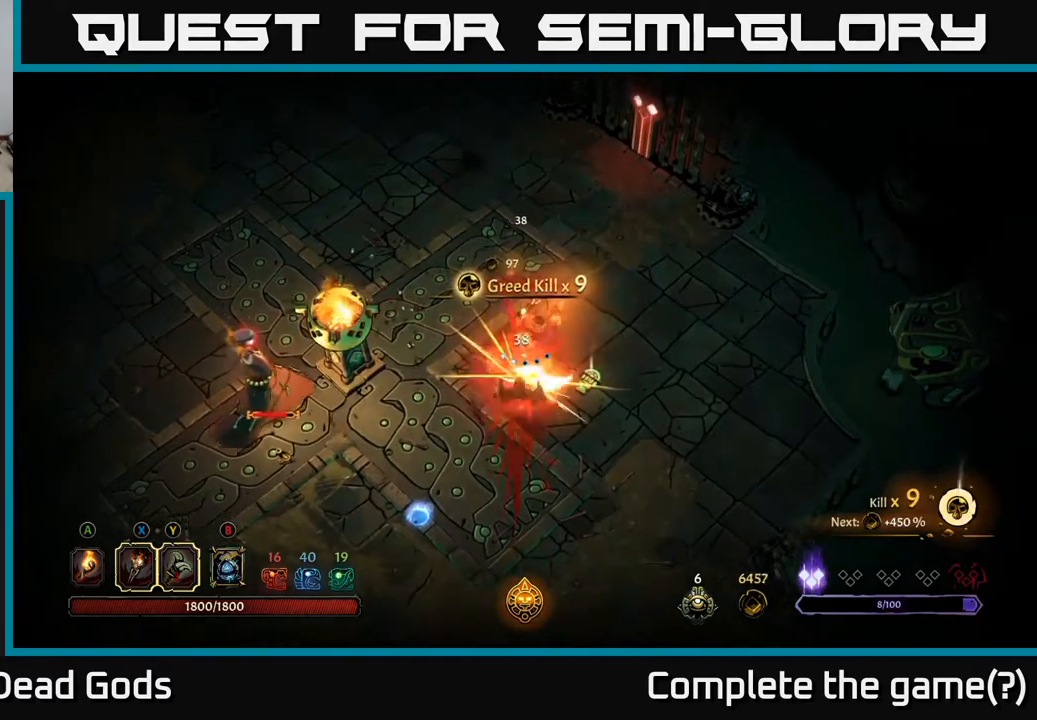
{"buttons": [], "left_stick": "right", "right_stick": "center", "events": [[67, "X", "up"], [383, "left_stick", "center"], [450, "left_stick", "right"]]}
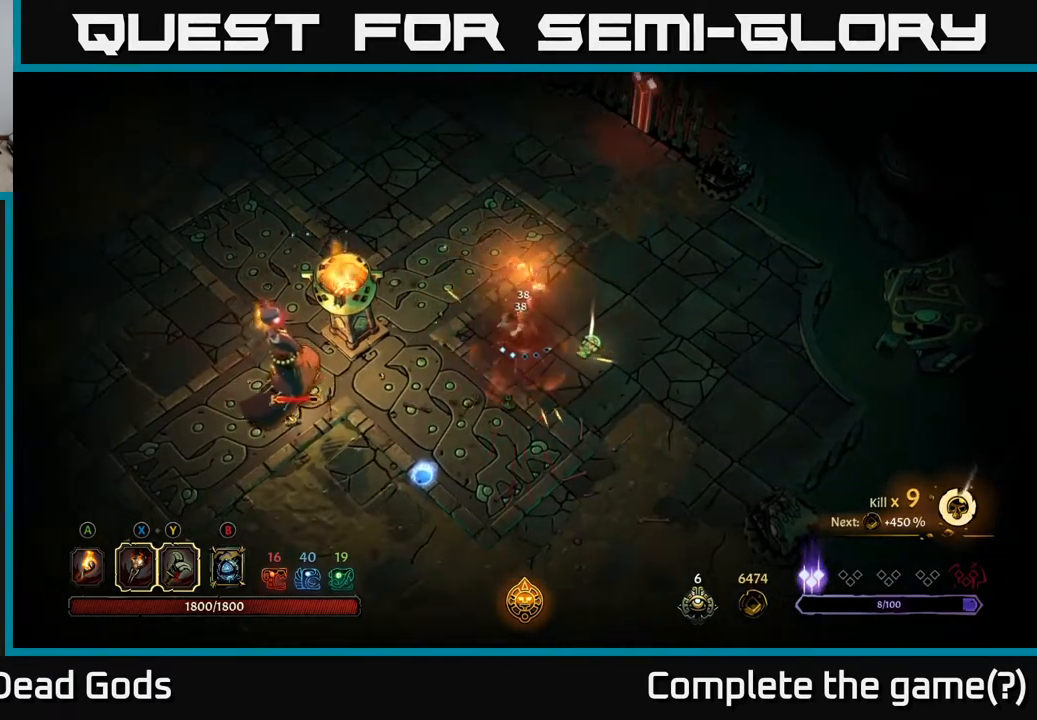
{"buttons": ["R1"], "left_stick": "down-right", "right_stick": "center", "events": [[300, "left_stick", "down-right"], [500, "R1", "down"]]}
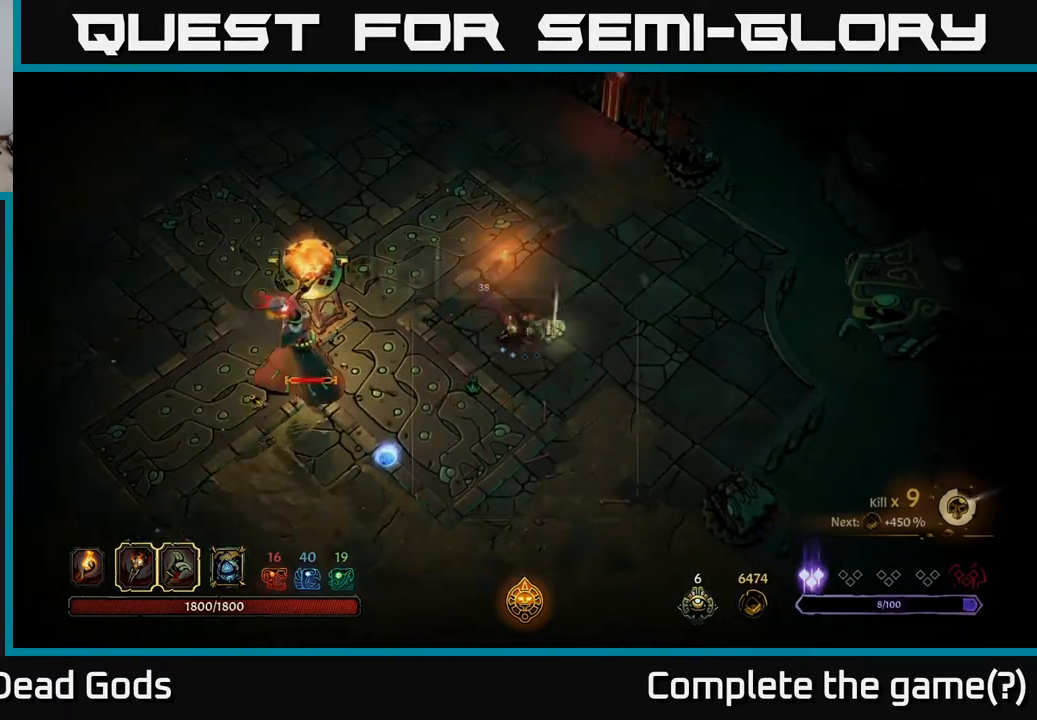
{"buttons": [], "left_stick": "center", "right_stick": "center", "events": [[83, "R1", "up"], [150, "left_stick", "center"]]}
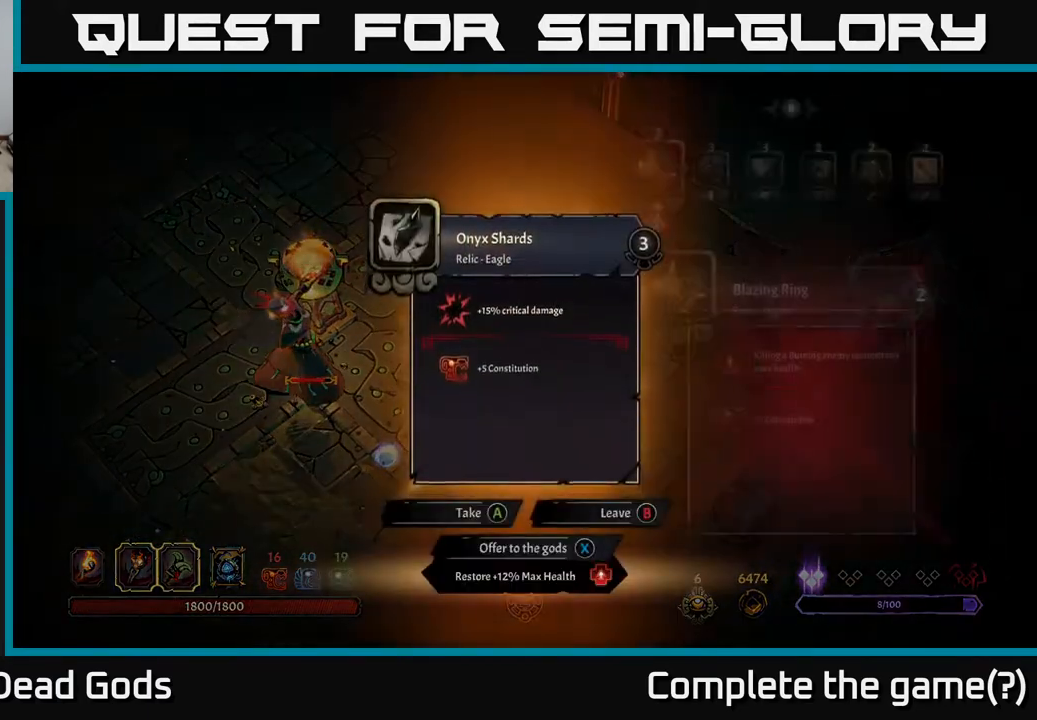
{"buttons": [], "left_stick": "center", "right_stick": "center", "events": []}
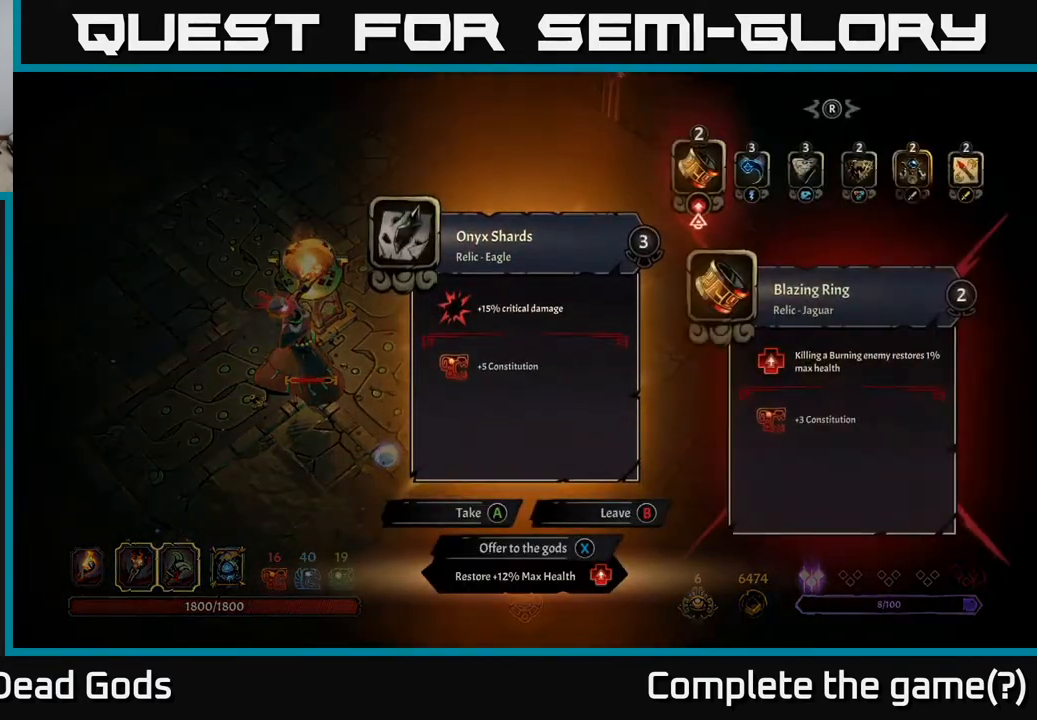
{"buttons": [], "left_stick": "center", "right_stick": "center", "events": []}
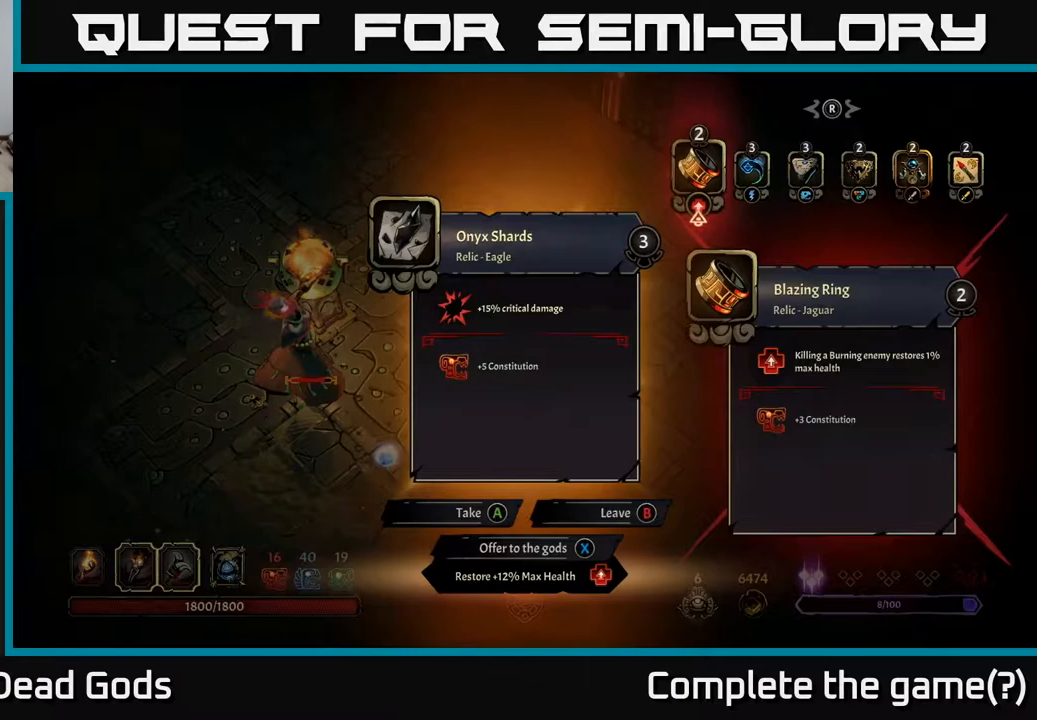
{"buttons": [], "left_stick": "center", "right_stick": "center", "events": []}
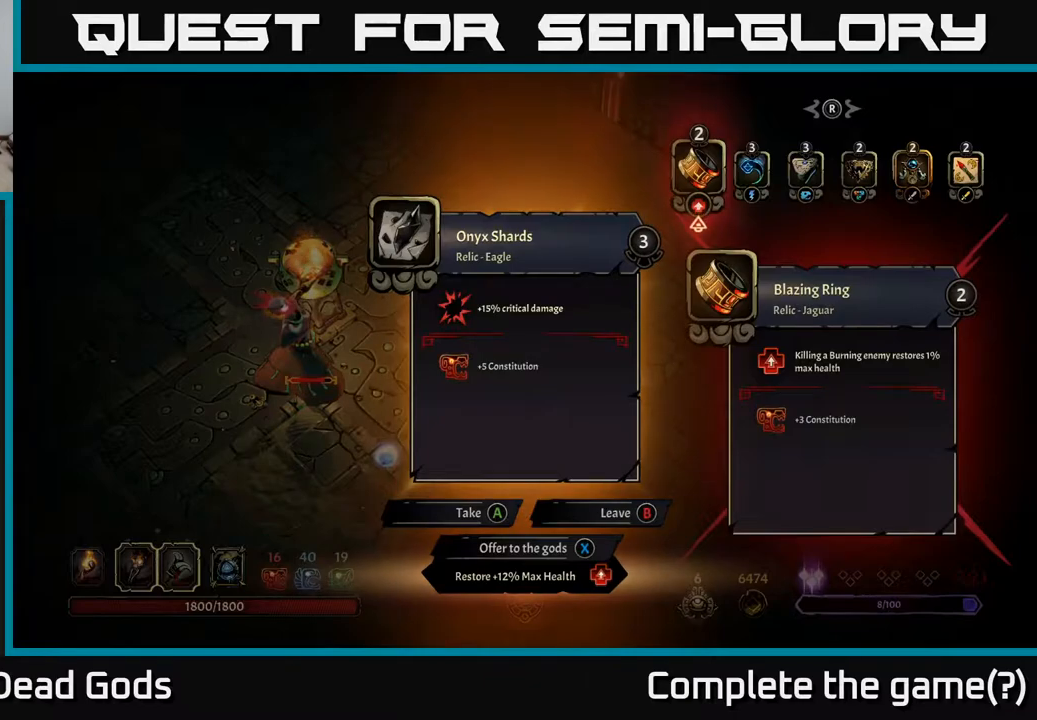
{"buttons": ["X"], "left_stick": "center", "right_stick": "center", "events": [[483, "X", "down"]]}
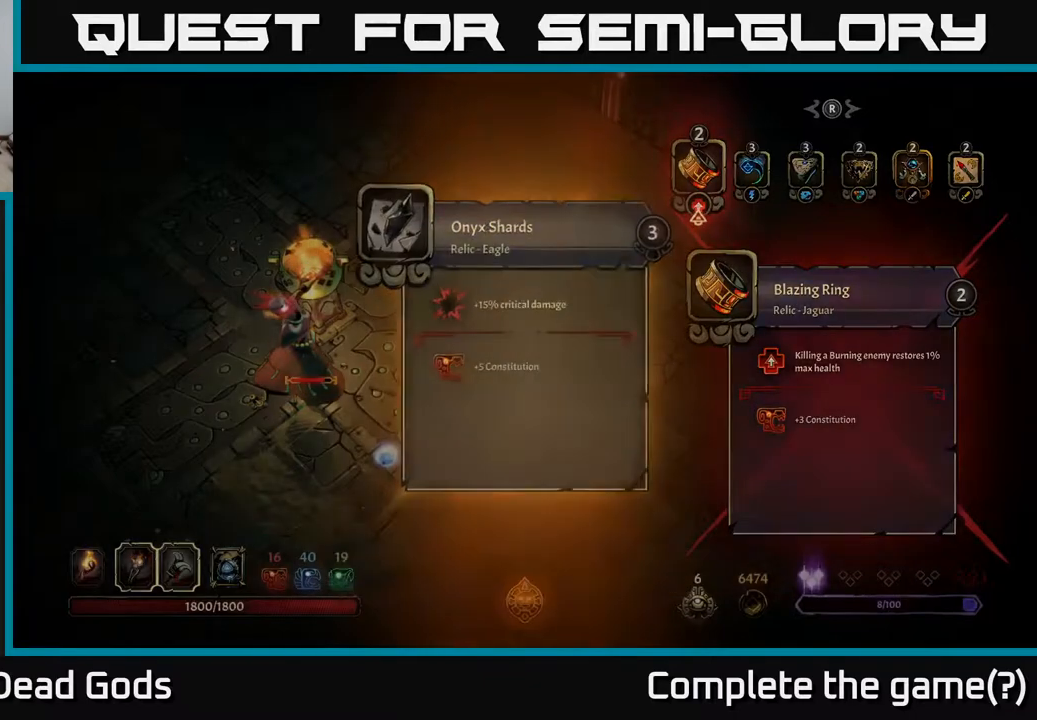
{"buttons": [], "left_stick": "down-left", "right_stick": "center", "events": [[17, "X", "up"], [133, "left_stick", "down-left"]]}
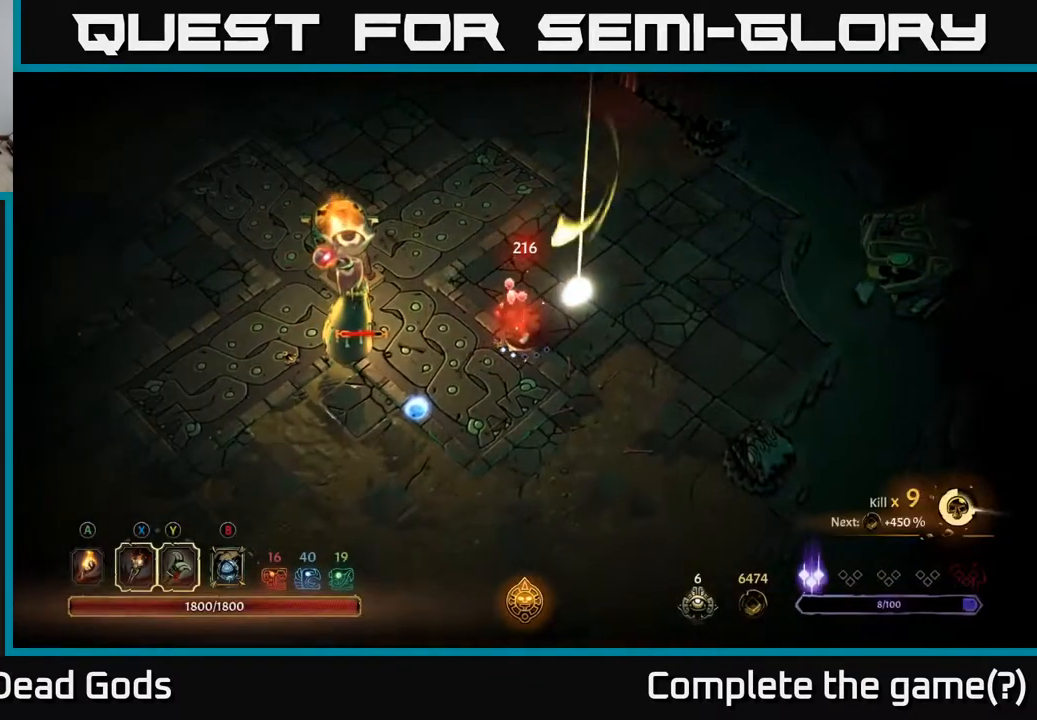
{"buttons": [], "left_stick": "down-left", "right_stick": "center", "events": [[50, "left_stick", "down"], [300, "left_stick", "down-left"]]}
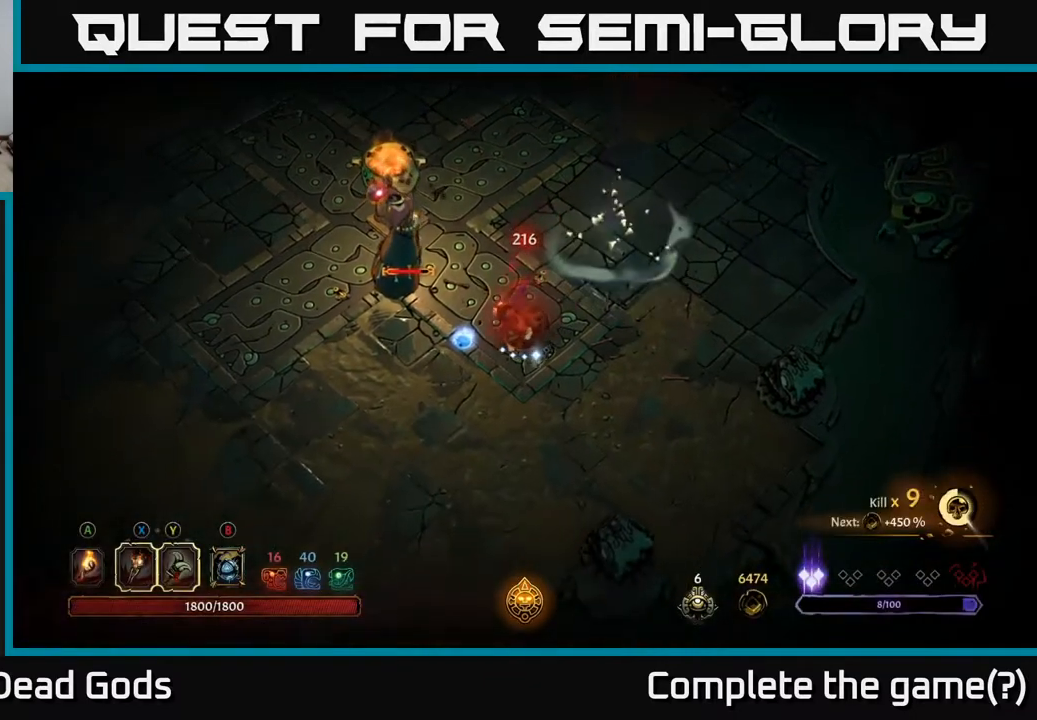
{"buttons": [], "left_stick": "left", "right_stick": "center", "events": [[333, "left_stick", "left"]]}
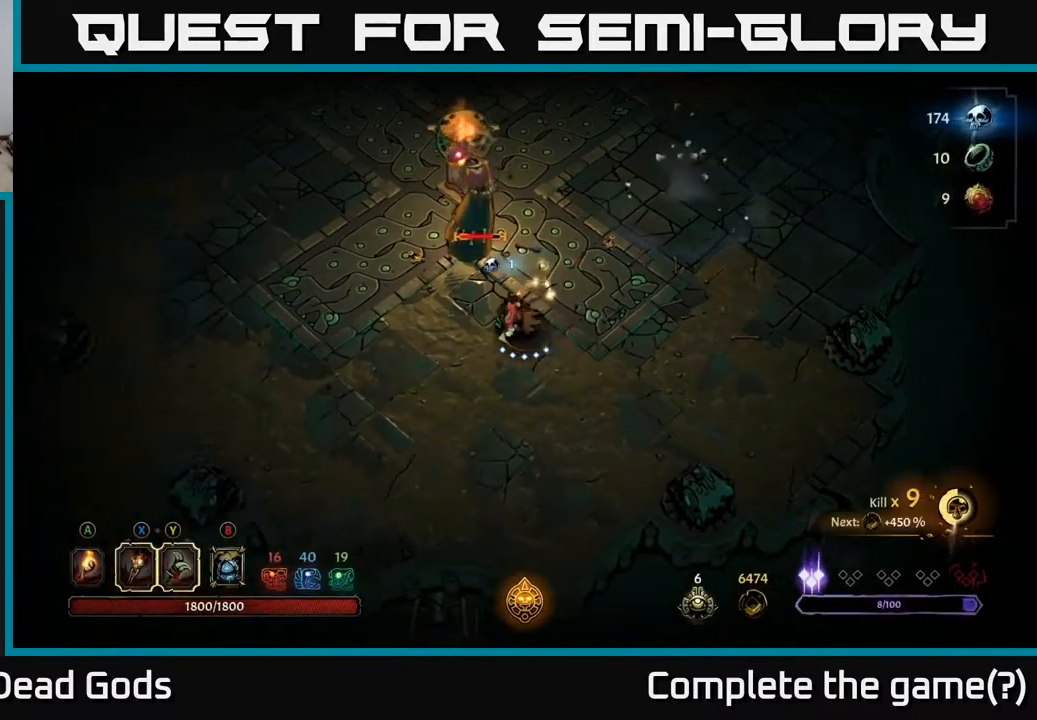
{"buttons": ["Y"], "left_stick": "up", "right_stick": "center", "events": [[200, "left_stick", "up-left"], [333, "Y", "down"], [383, "left_stick", "up"]]}
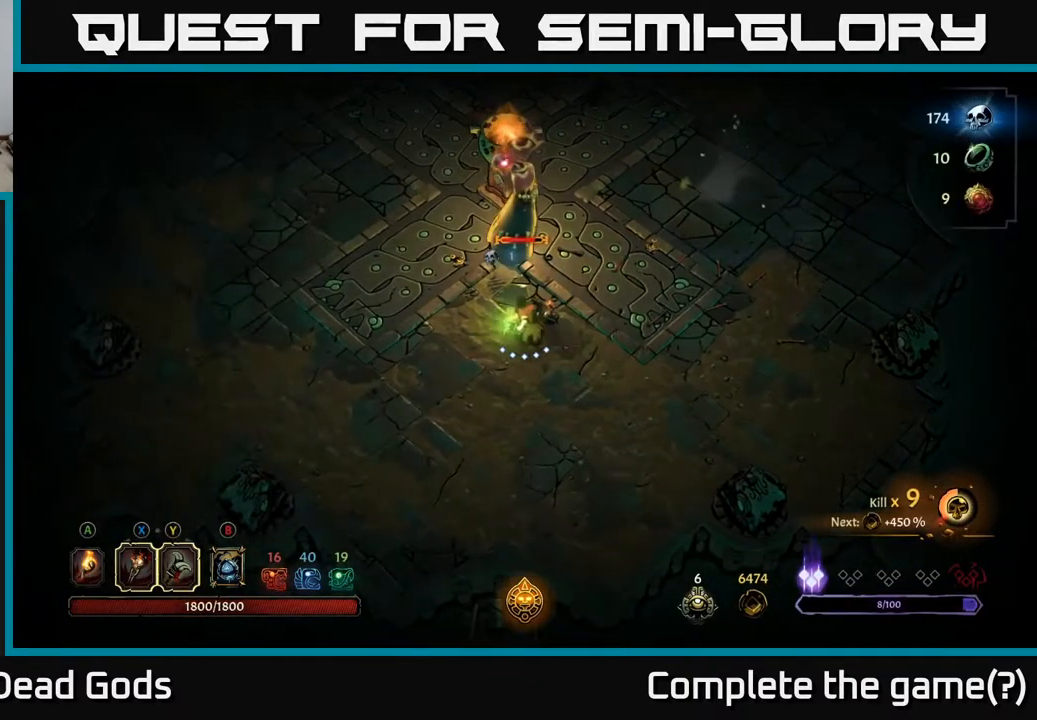
{"buttons": ["Y"], "left_stick": "up", "right_stick": "center", "events": []}
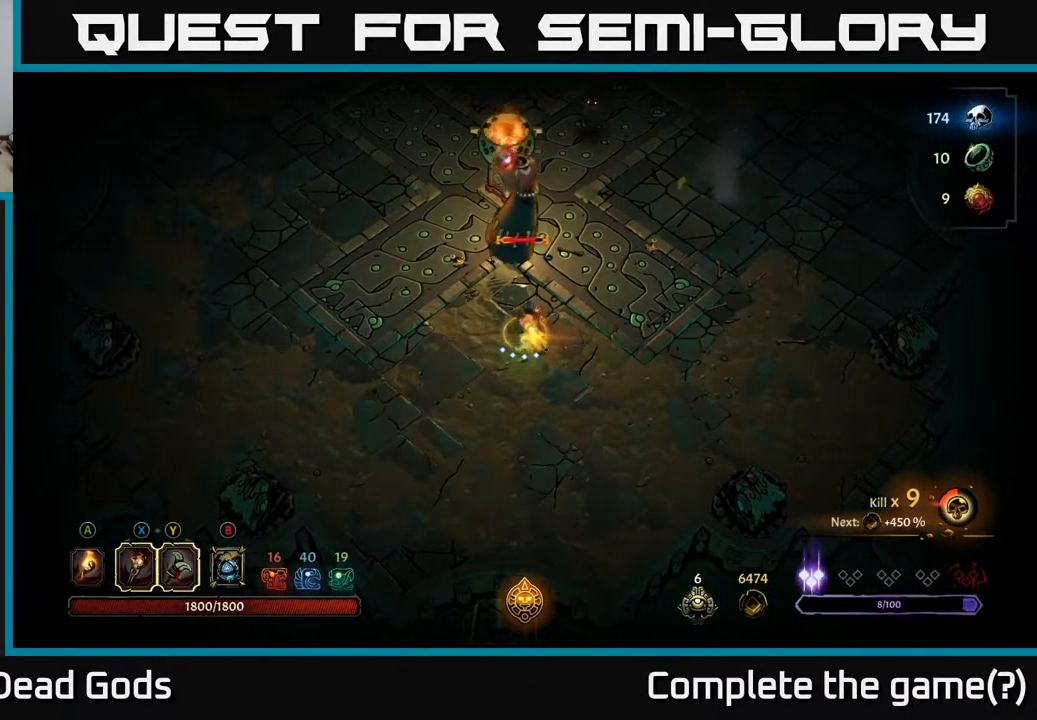
{"buttons": [], "left_stick": "up", "right_stick": "center", "events": [[500, "Y", "up"]]}
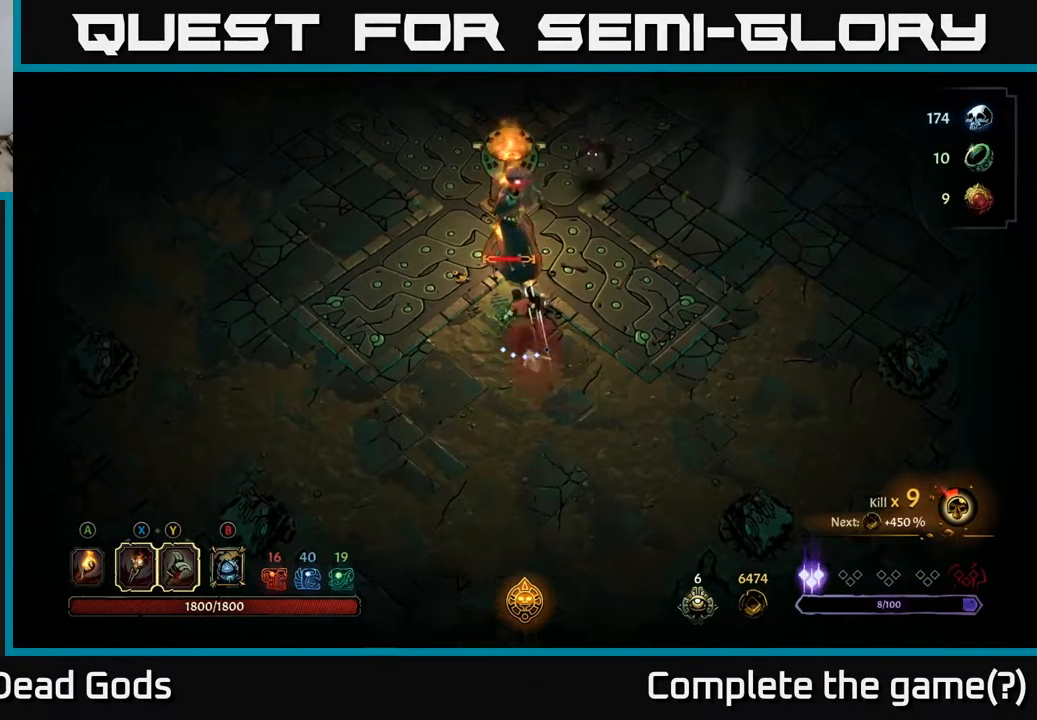
{"buttons": [], "left_stick": "up", "right_stick": "center", "events": []}
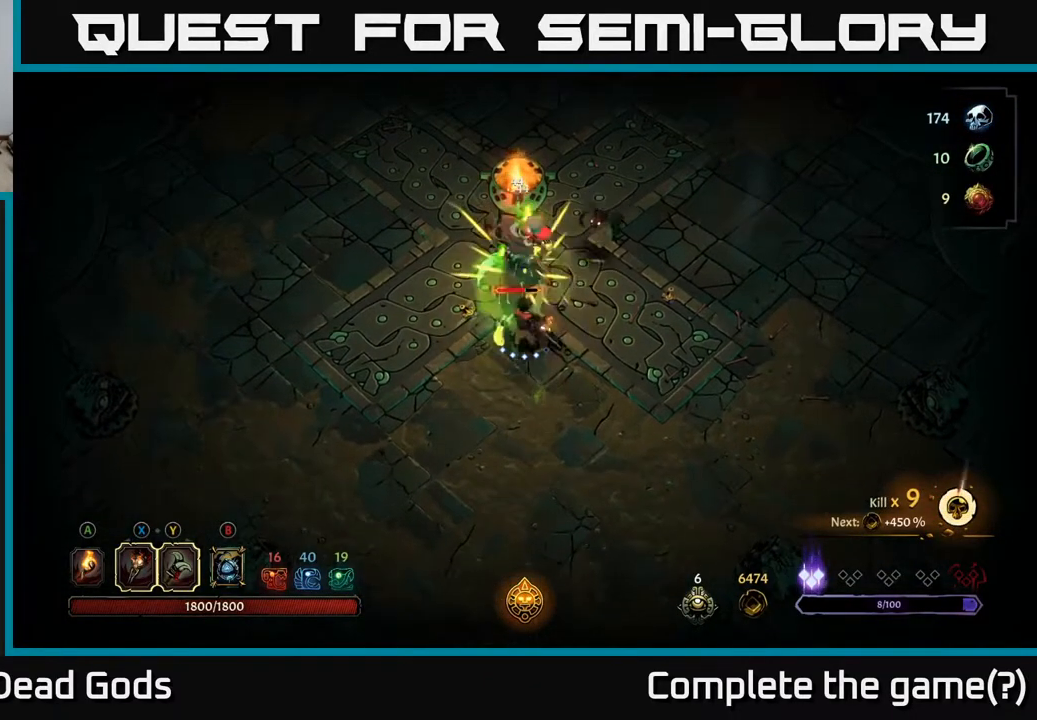
{"buttons": ["X"], "left_stick": "up", "right_stick": "center", "events": [[467, "X", "down"]]}
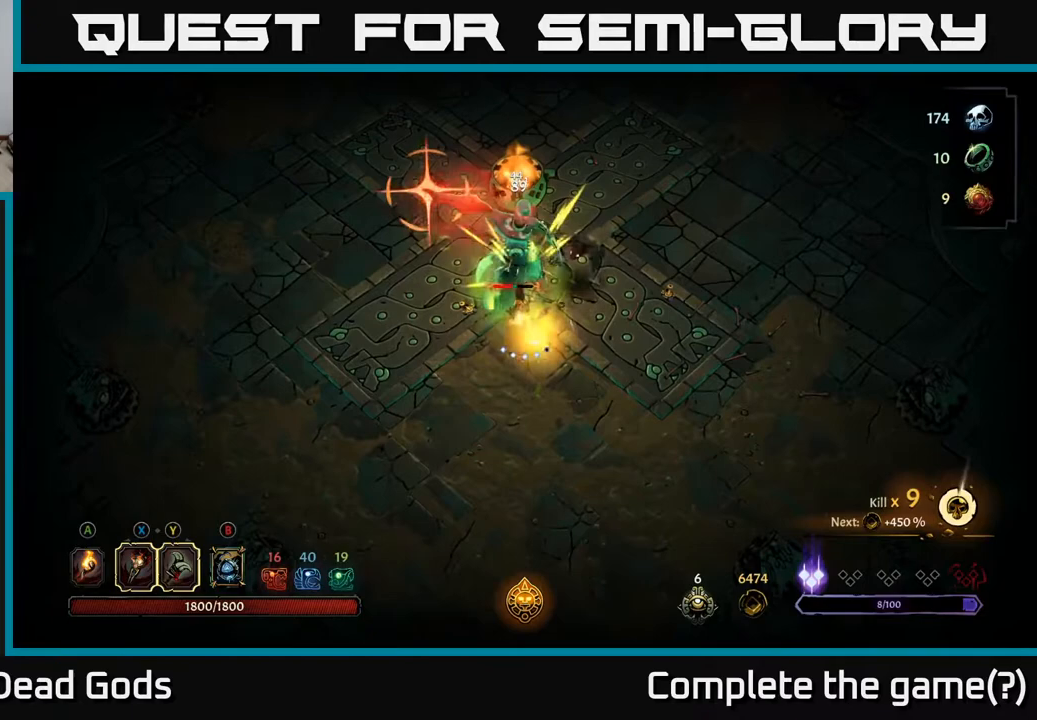
{"buttons": [], "left_stick": "up-left", "right_stick": "center", "events": [[83, "X", "up"], [183, "R2", "down"], [283, "left_stick", "up-left"], [317, "R2", "up"]]}
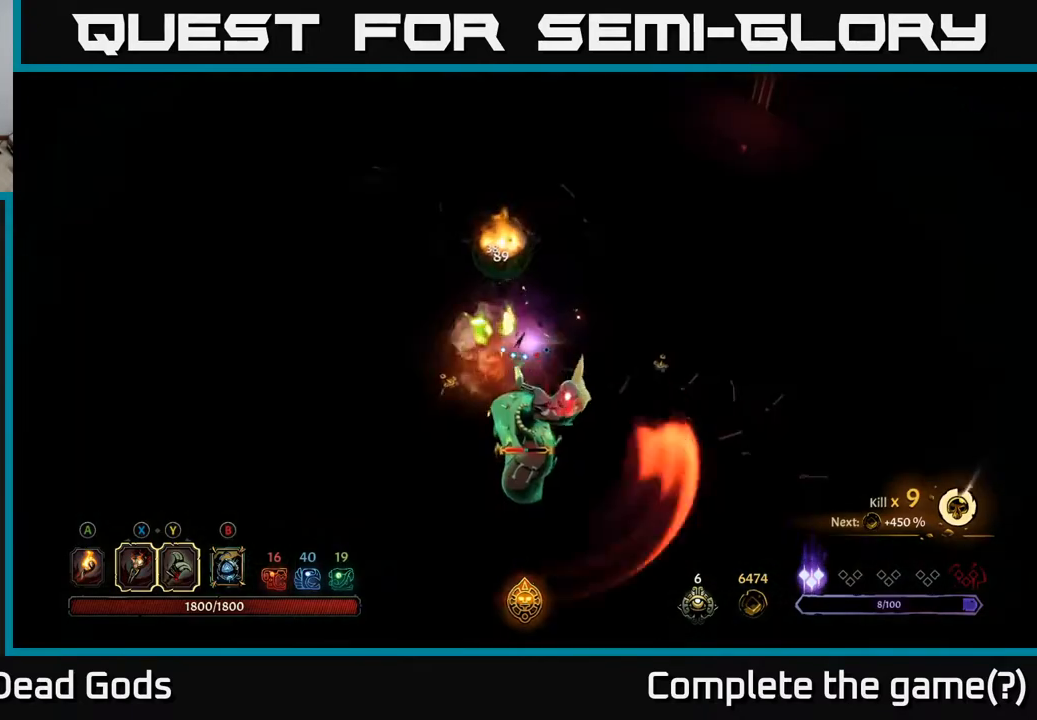
{"buttons": [], "left_stick": "down-left", "right_stick": "center", "events": [[333, "left_stick", "center"], [483, "left_stick", "down-left"]]}
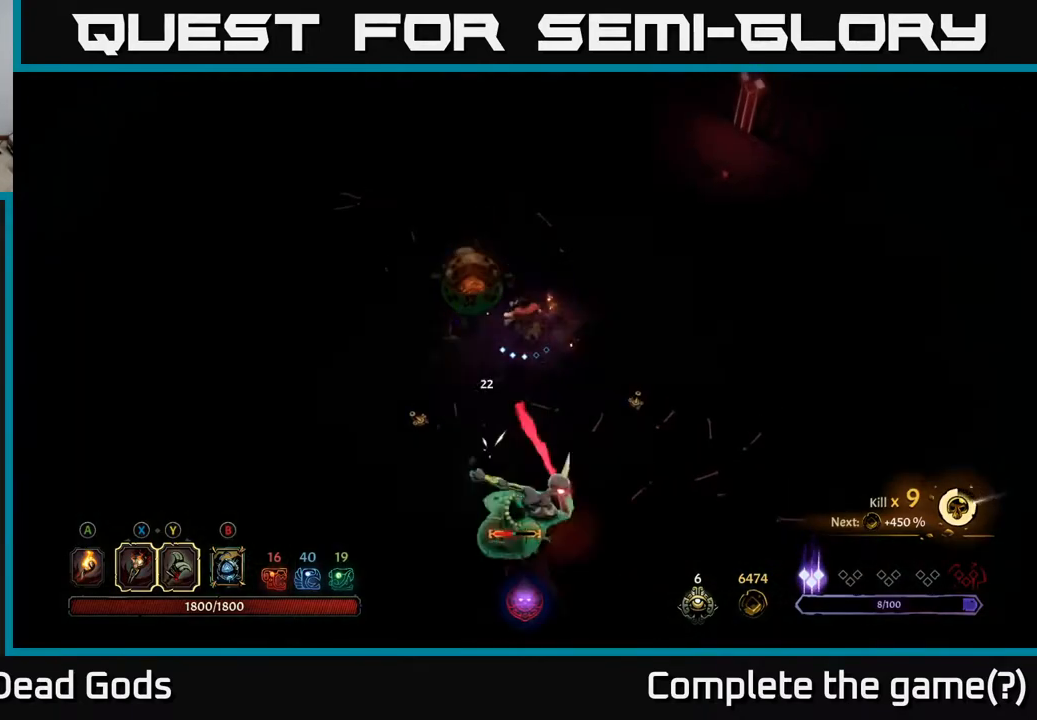
{"buttons": [], "left_stick": "down-right", "right_stick": "center", "events": [[117, "R2", "down"], [217, "R2", "up"], [383, "left_stick", "down-right"]]}
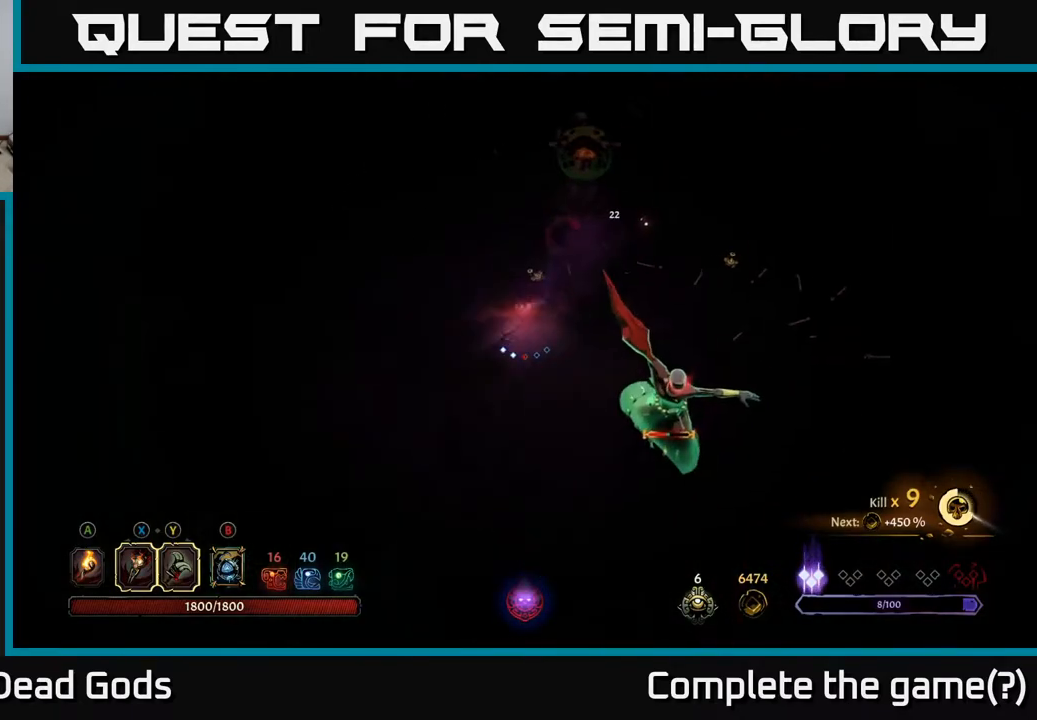
{"buttons": ["X"], "left_stick": "right", "right_stick": "center", "events": [[400, "left_stick", "right"], [433, "X", "down"]]}